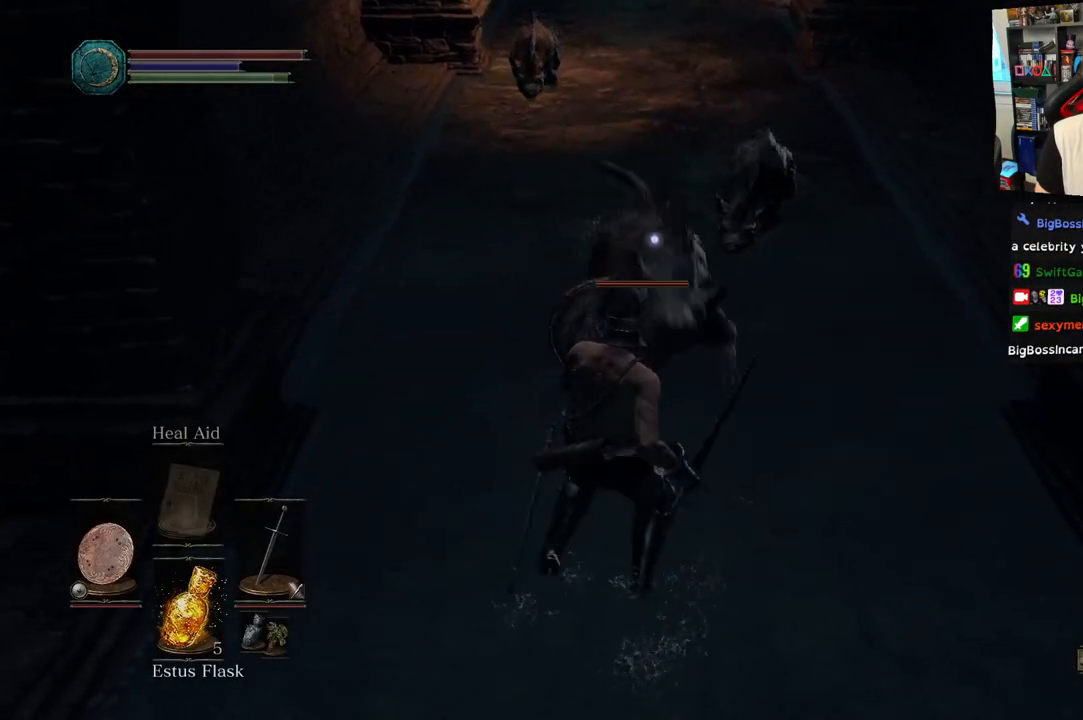
Gameplay with a controller (PlayStation layout); each line is a JSON object with the inputs held at the frame after it. "events" lists button and stick changes between this image and that frame as [ms after this image, input, new state], when the widget could be followed in between.
{"buttons": ["L1"], "left_stick": "up-right", "right_stick": "center", "events": [[100, "left_stick", "up"], [233, "L2", "up"], [317, "L2", "down"], [450, "L2", "up"], [467, "left_stick", "up-right"]]}
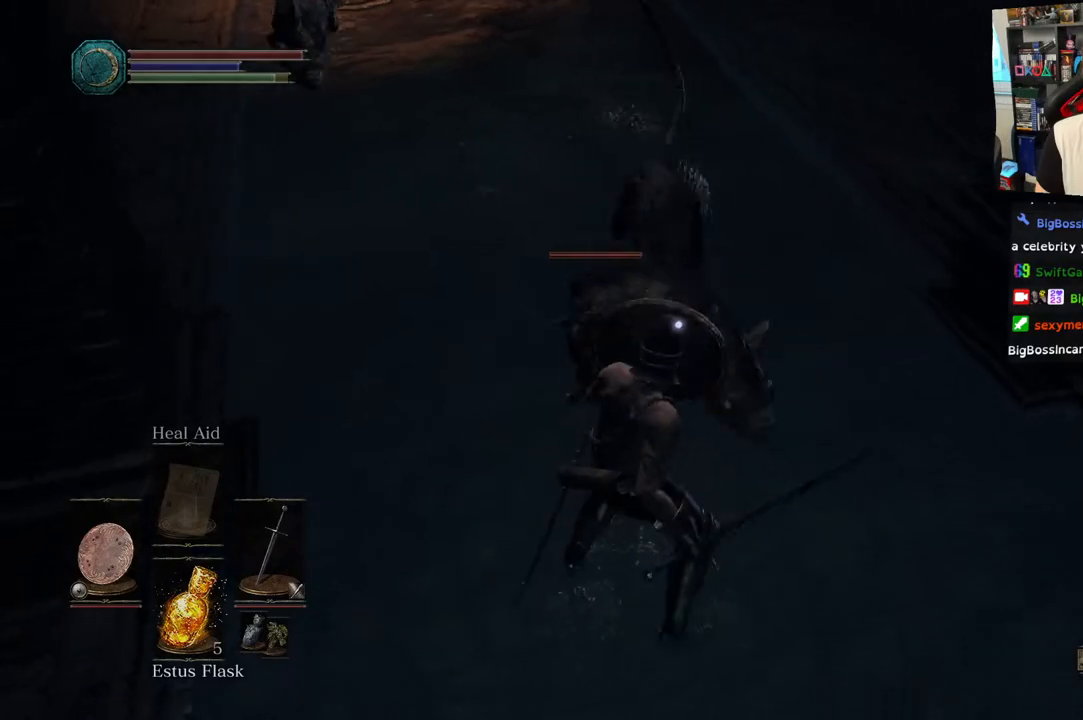
{"buttons": [], "left_stick": "center", "right_stick": "center"}
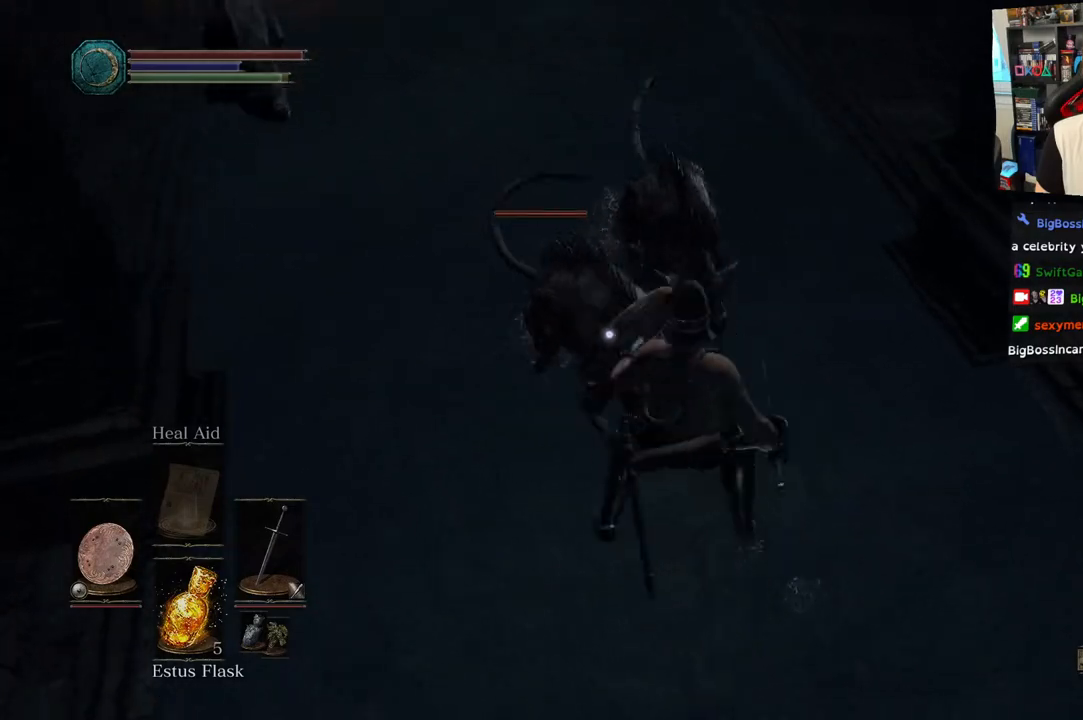
{"buttons": ["R1"], "left_stick": "center", "right_stick": "center", "events": [[33, "R1", "down"], [183, "R1", "up"], [250, "R1", "down"], [400, "R1", "up"], [483, "R1", "down"]]}
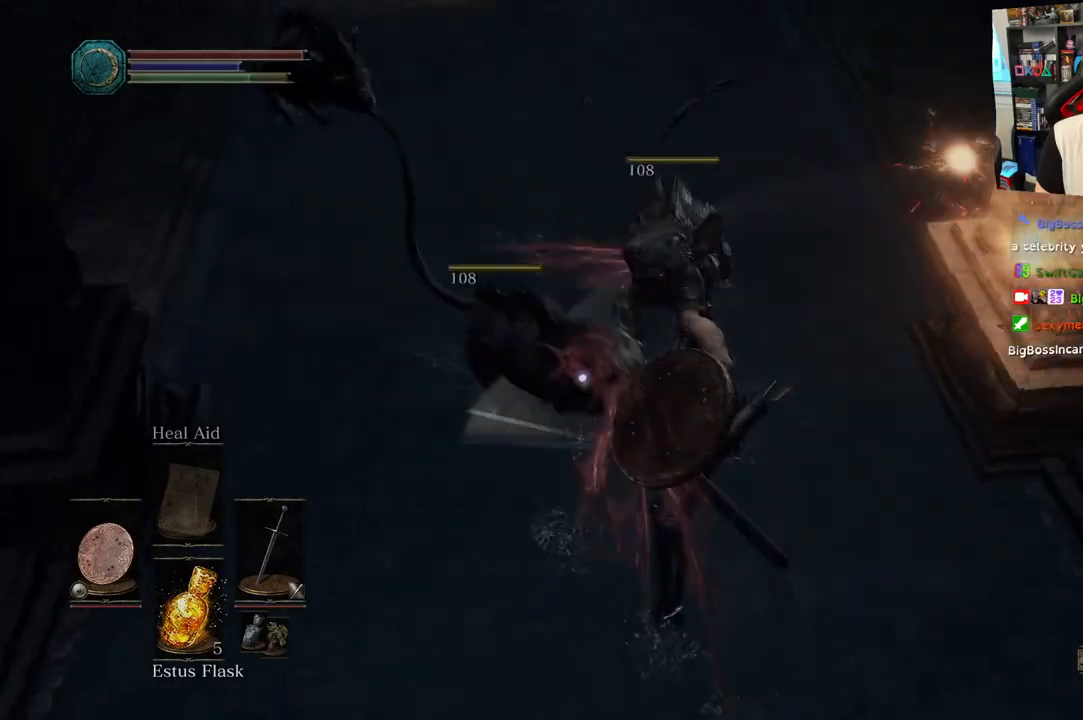
{"buttons": [], "left_stick": "center", "right_stick": "center", "events": [[133, "R1", "up"], [217, "R1", "down"], [367, "R1", "up"]]}
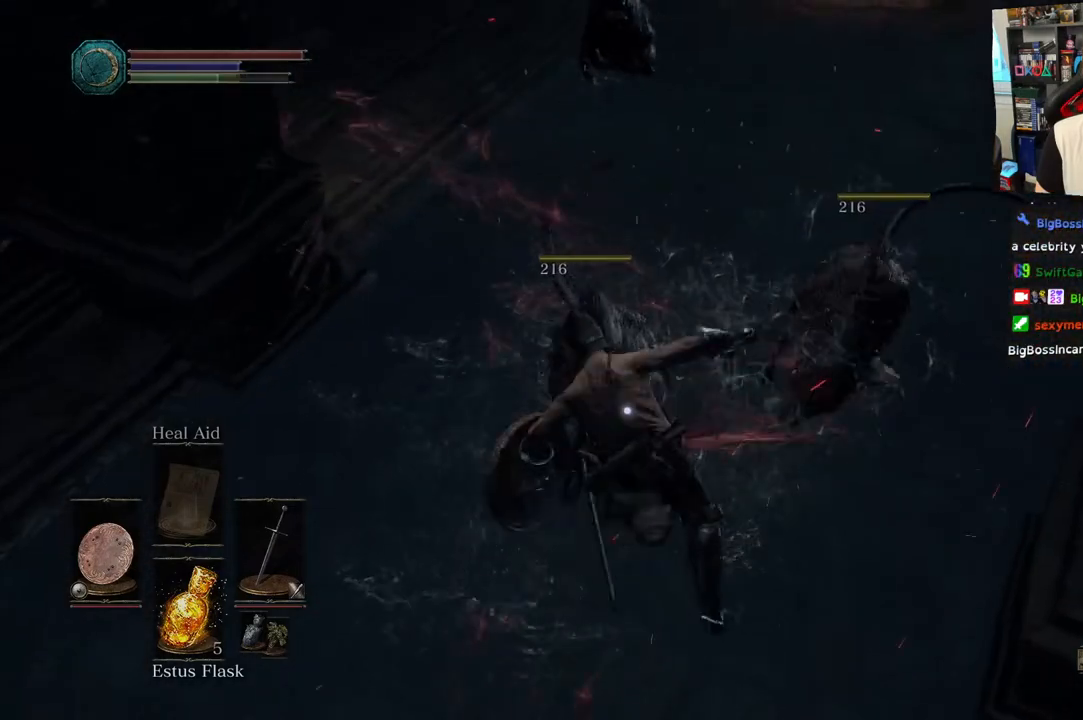
{"buttons": ["L1", "L2"], "left_stick": "down-left", "right_stick": "center", "events": [[50, "left_stick", "down"], [100, "L1", "down"], [100, "L2", "down"], [200, "left_stick", "down-left"], [350, "right_stick", "up-right"], [450, "right_stick", "center"]]}
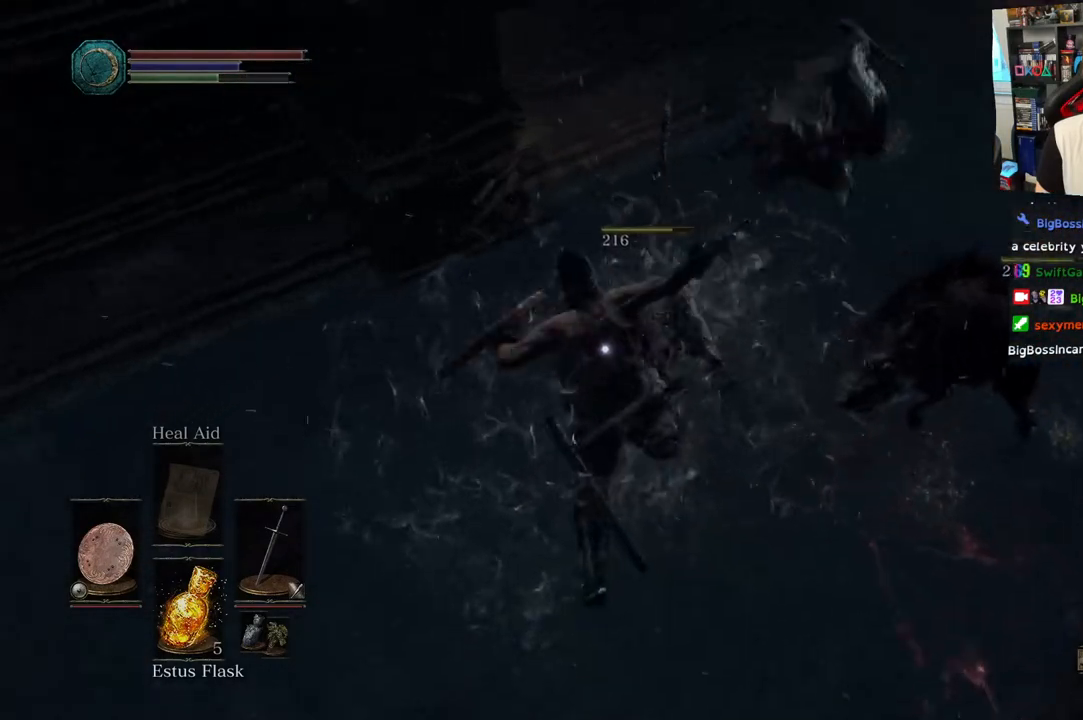
{"buttons": ["L1", "L2"], "left_stick": "up", "right_stick": "center", "events": [[283, "left_stick", "left"], [450, "left_stick", "up"]]}
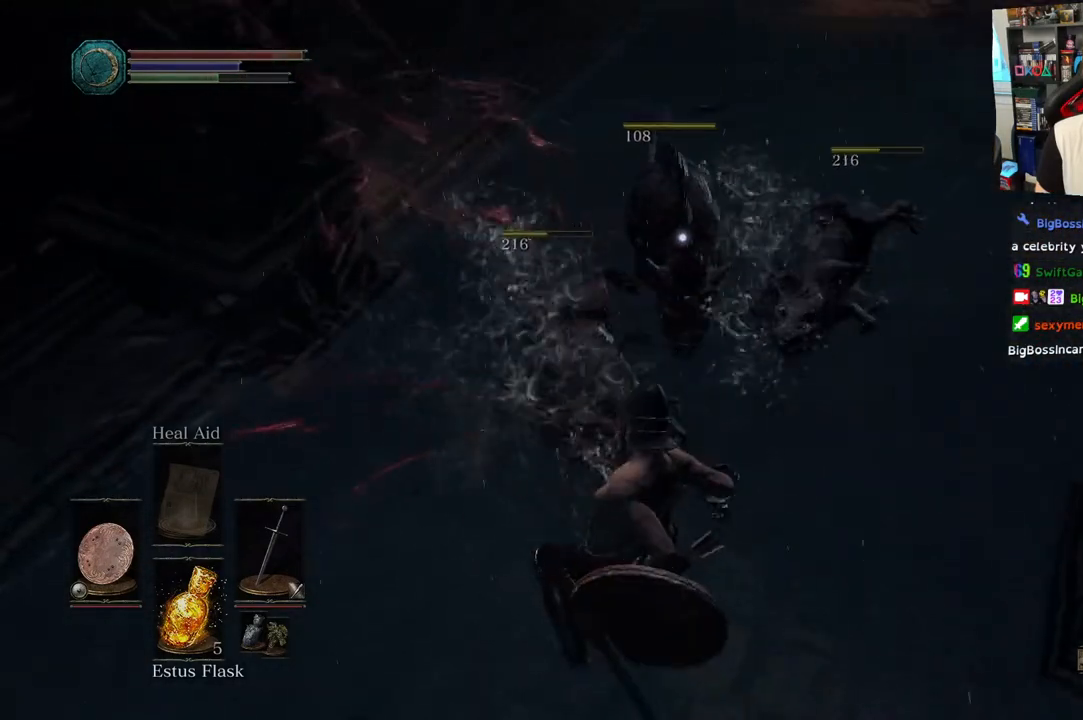
{"buttons": ["R1"], "left_stick": "up", "right_stick": "center", "events": [[150, "L2", "up"], [150, "R1", "down"], [233, "L2", "down"], [233, "R1", "up"], [283, "L1", "up"], [283, "L2", "up"], [367, "R1", "down"]]}
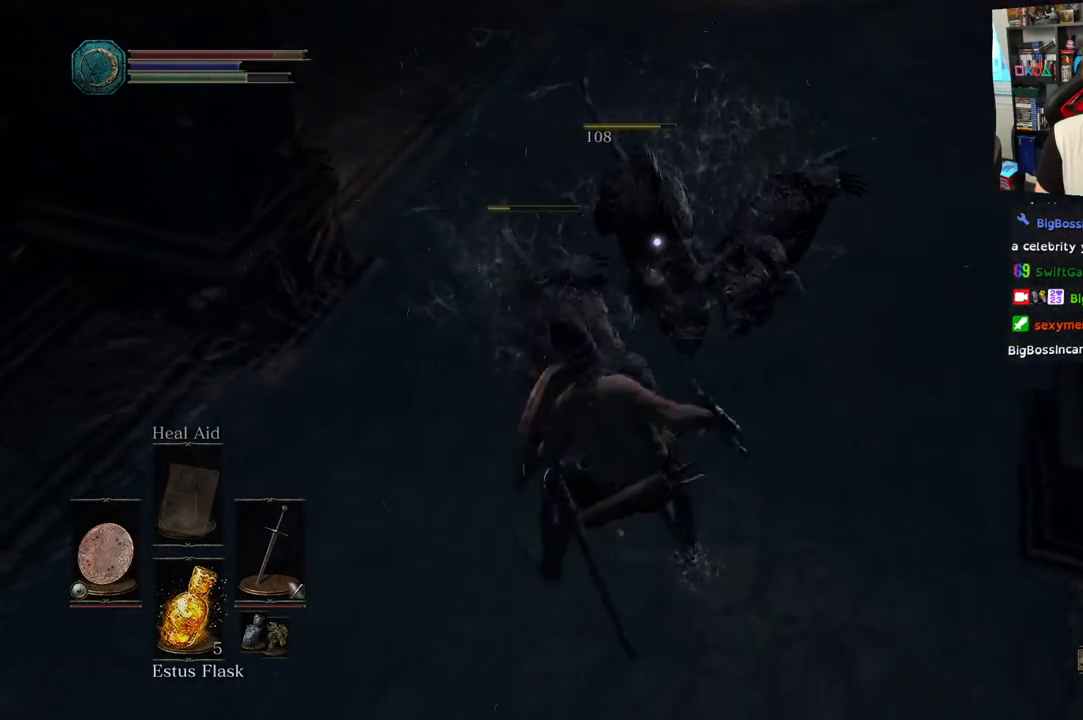
{"buttons": [], "left_stick": "center", "right_stick": "center", "events": [[17, "R1", "up"], [100, "R1", "down"], [217, "left_stick", "center"], [250, "R1", "up"]]}
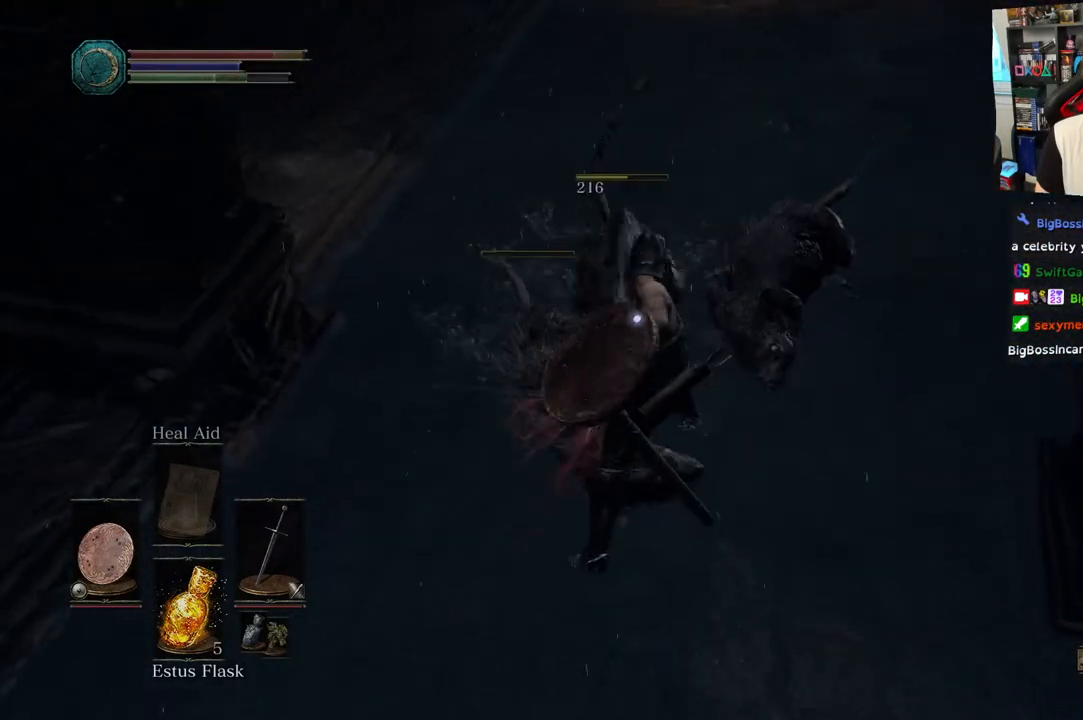
{"buttons": [], "left_stick": "left", "right_stick": "up", "events": [[467, "left_stick", "left"], [467, "right_stick", "up"]]}
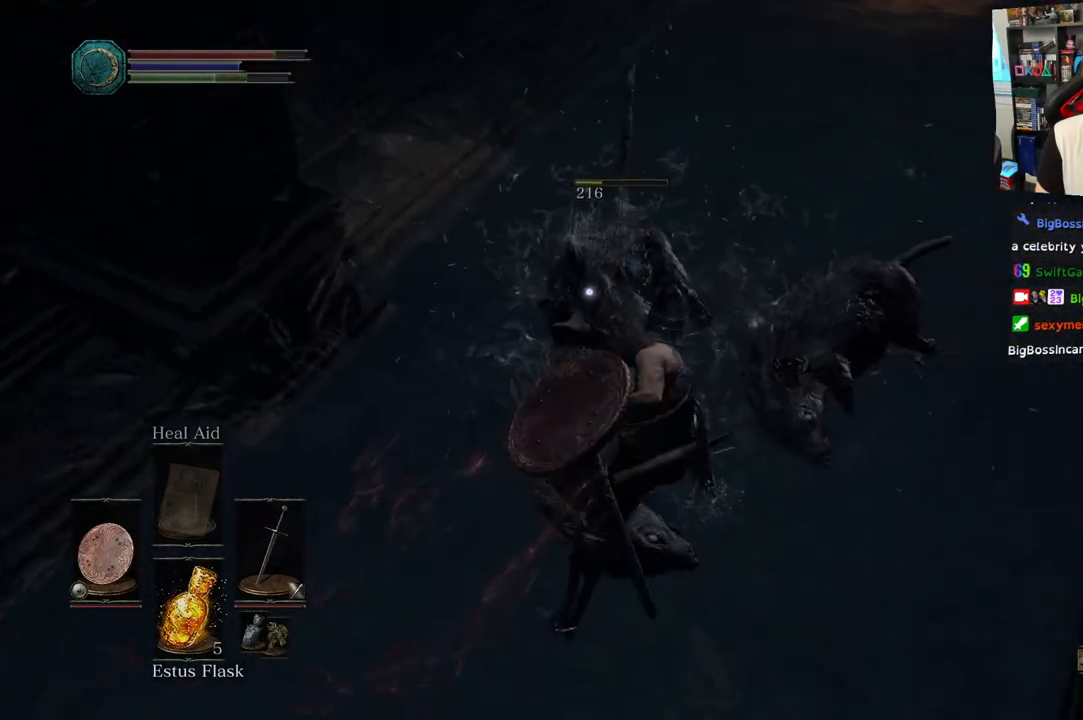
{"buttons": [], "left_stick": "up", "right_stick": "right", "events": [[133, "right_stick", "center"], [367, "right_stick", "right"], [383, "left_stick", "up-left"], [500, "left_stick", "up"]]}
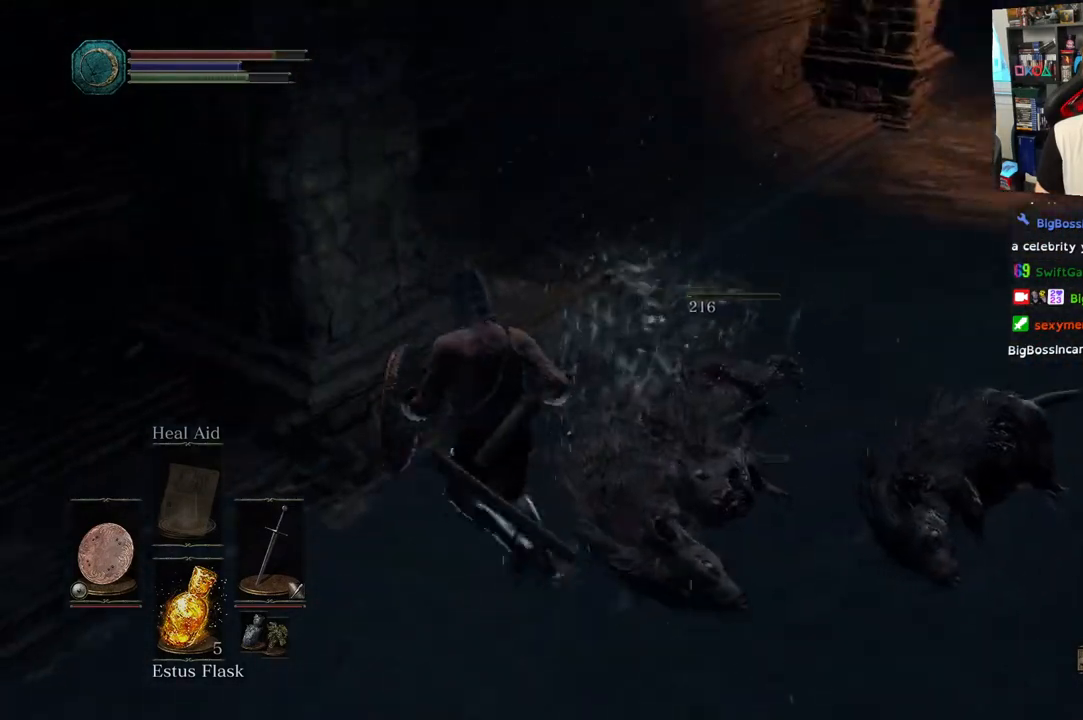
{"buttons": [], "left_stick": "up-right", "right_stick": "up-right", "events": [[150, "left_stick", "right"], [333, "right_stick", "up-right"], [500, "left_stick", "up-right"]]}
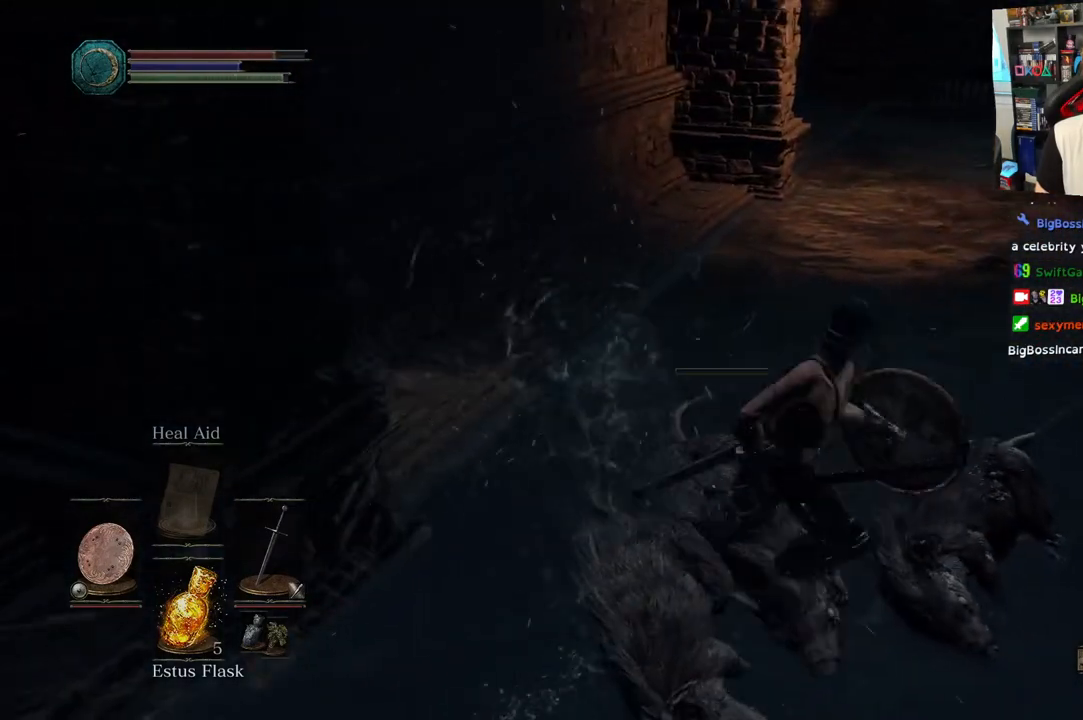
{"buttons": ["CIRCLE"], "left_stick": "up", "right_stick": "up-right", "events": [[133, "CIRCLE", "down"], [450, "left_stick", "up"]]}
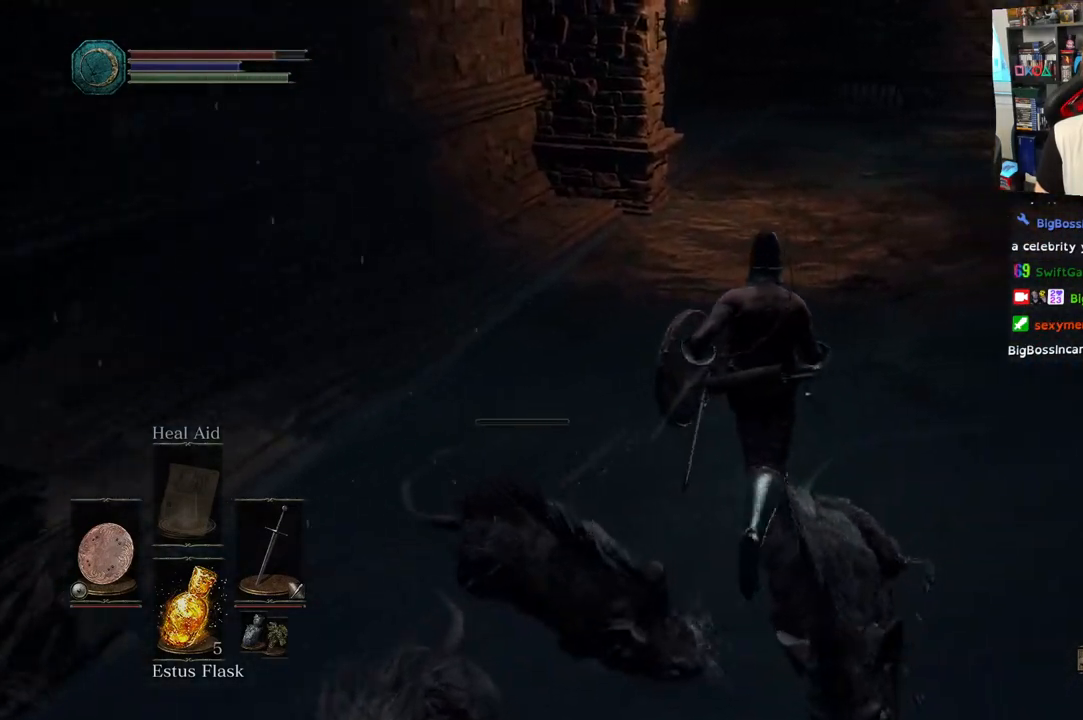
{"buttons": ["CIRCLE"], "left_stick": "up", "right_stick": "center", "events": [[67, "right_stick", "center"]]}
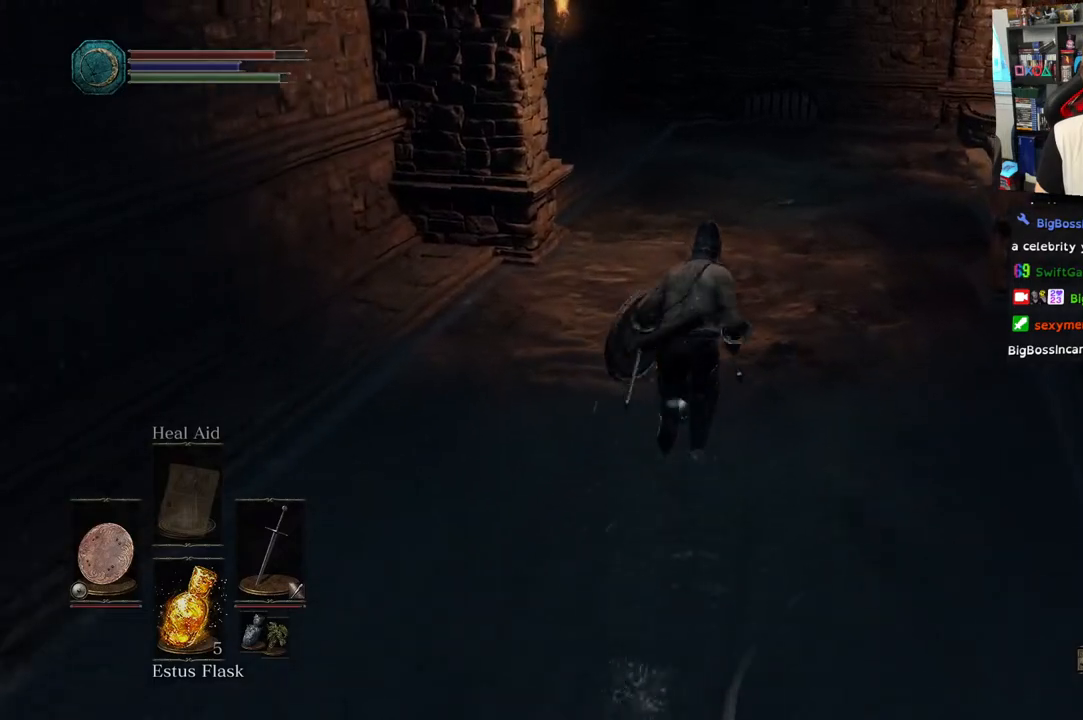
{"buttons": ["CIRCLE"], "left_stick": "up", "right_stick": "center", "events": []}
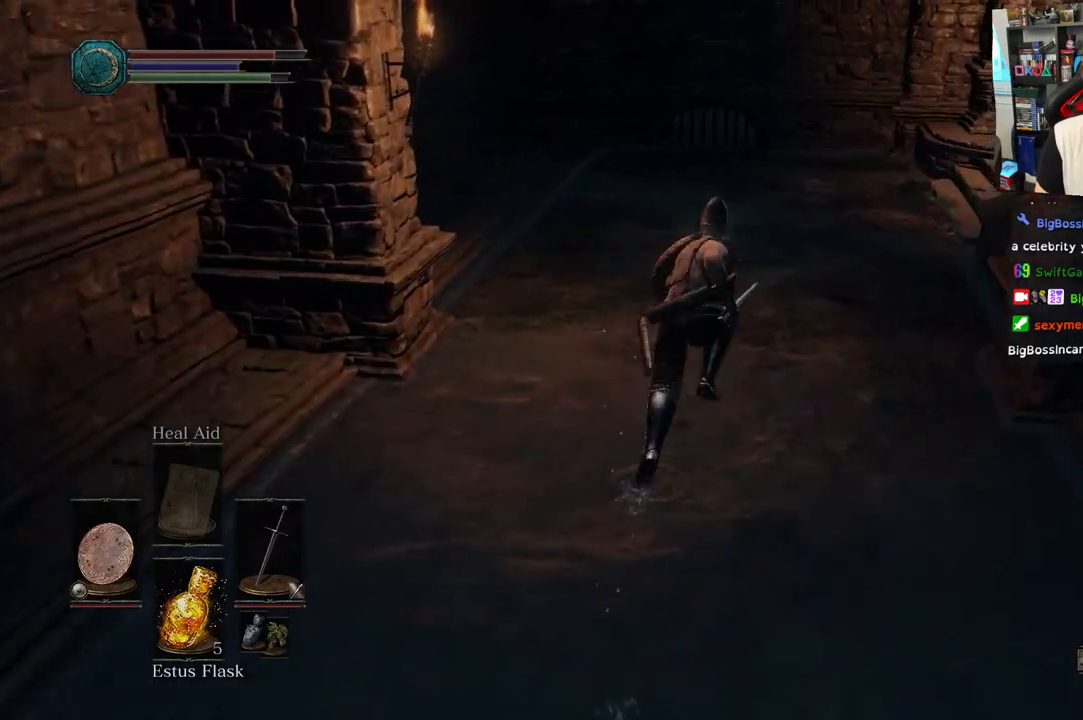
{"buttons": ["CIRCLE"], "left_stick": "up", "right_stick": "center", "events": []}
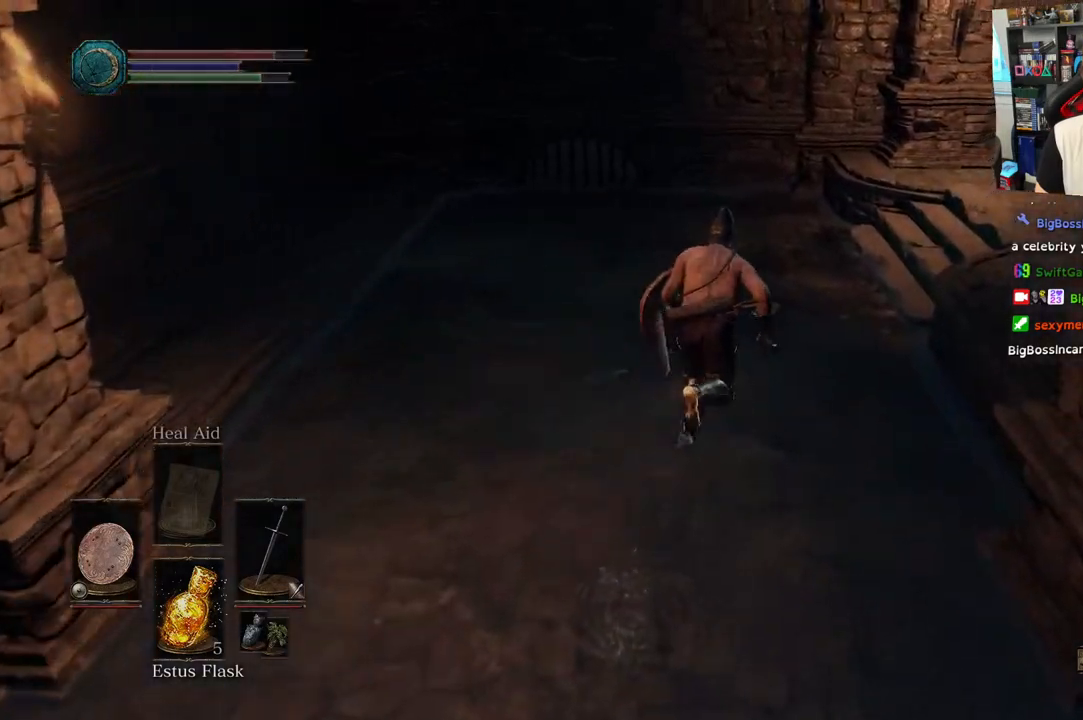
{"buttons": [], "left_stick": "up", "right_stick": "center", "events": [[417, "CIRCLE", "up"]]}
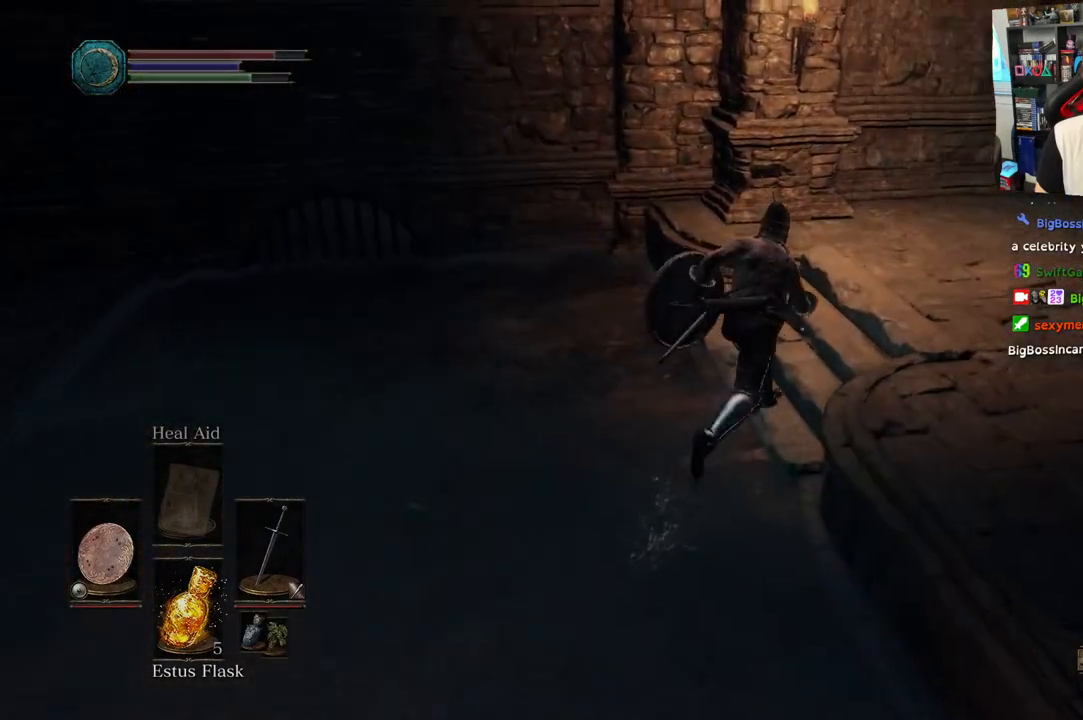
{"buttons": [], "left_stick": "up", "right_stick": "right", "events": [[50, "left_stick", "up-right"], [167, "right_stick", "right"], [467, "left_stick", "up"]]}
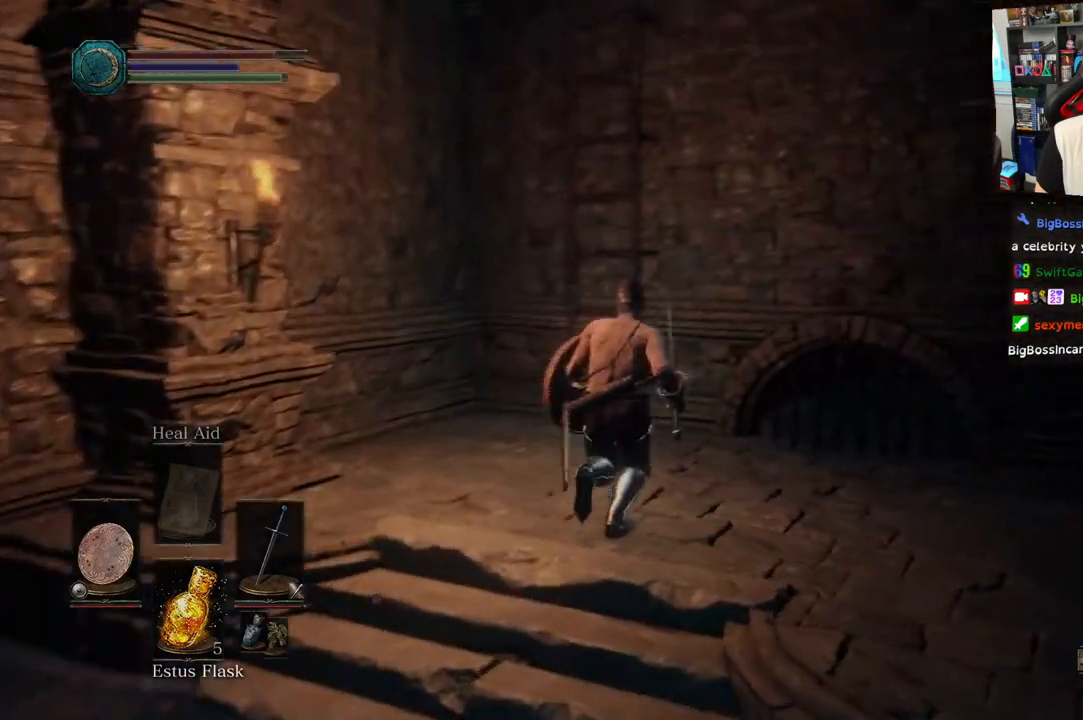
{"buttons": [], "left_stick": "up", "right_stick": "right", "events": []}
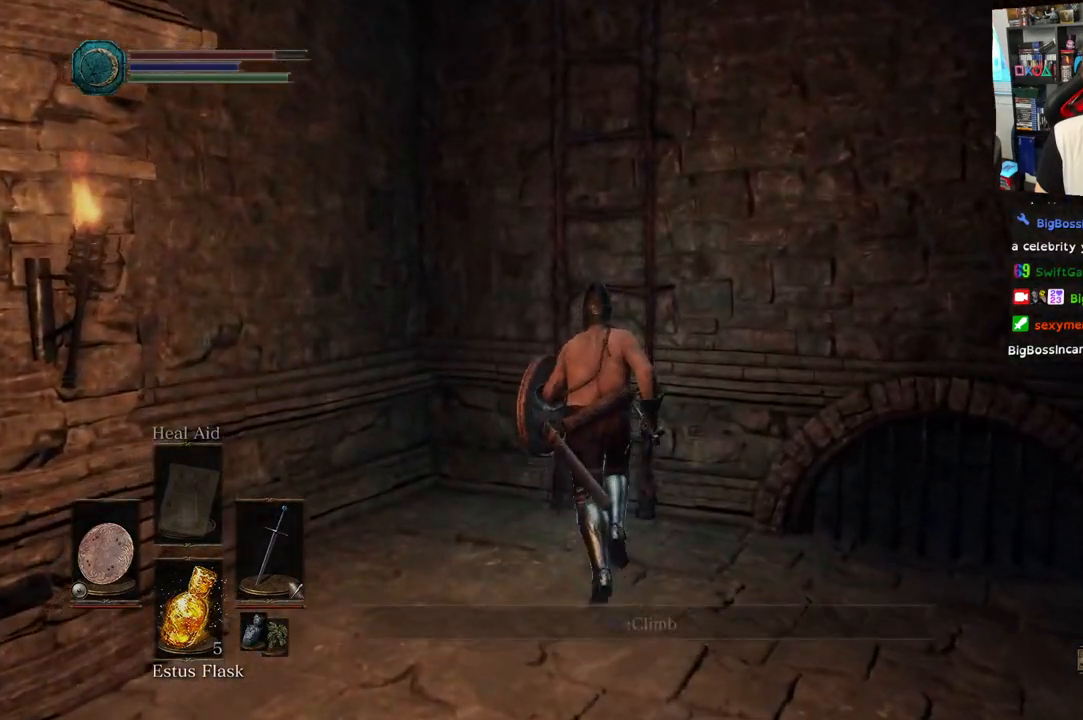
{"buttons": [], "left_stick": "up", "right_stick": "right", "events": [[17, "CROSS", "down"], [100, "CROSS", "up"], [200, "CROSS", "down"], [333, "CROSS", "up"]]}
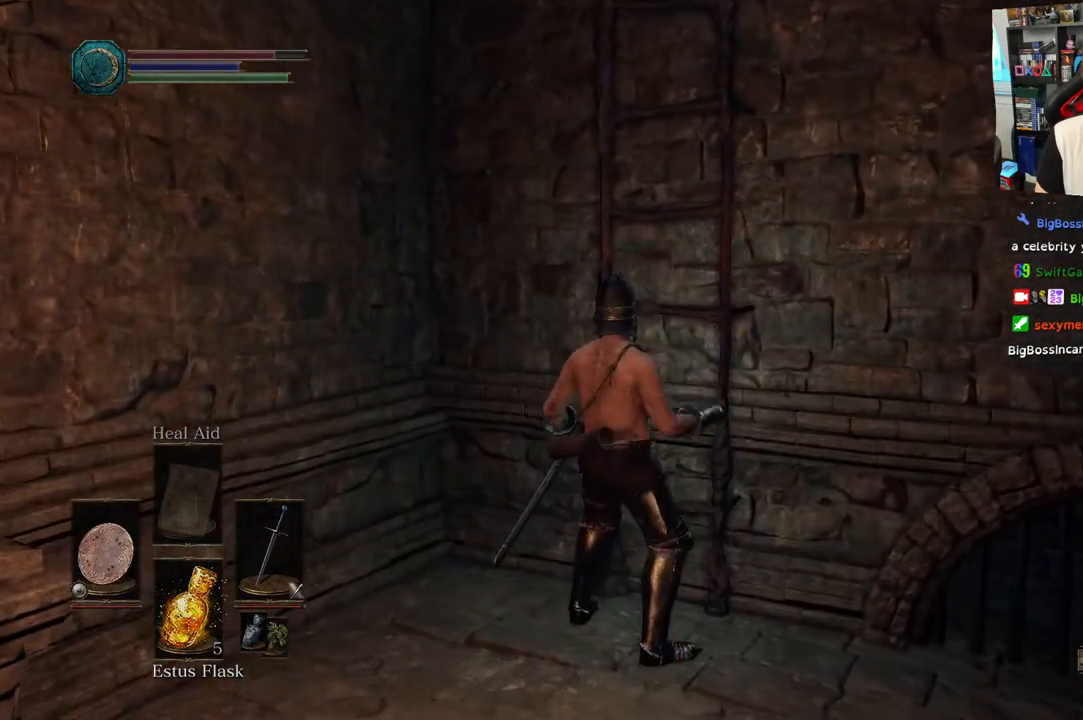
{"buttons": [], "left_stick": "up", "right_stick": "center", "events": [[167, "right_stick", "center"]]}
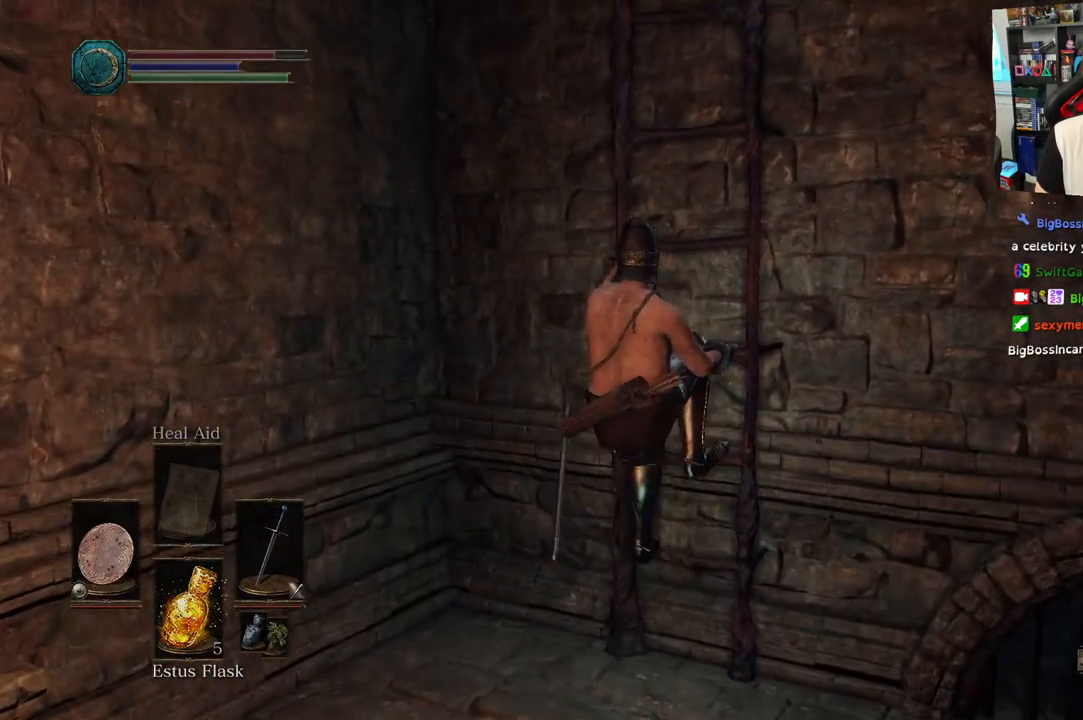
{"buttons": [], "left_stick": "up", "right_stick": "center", "events": []}
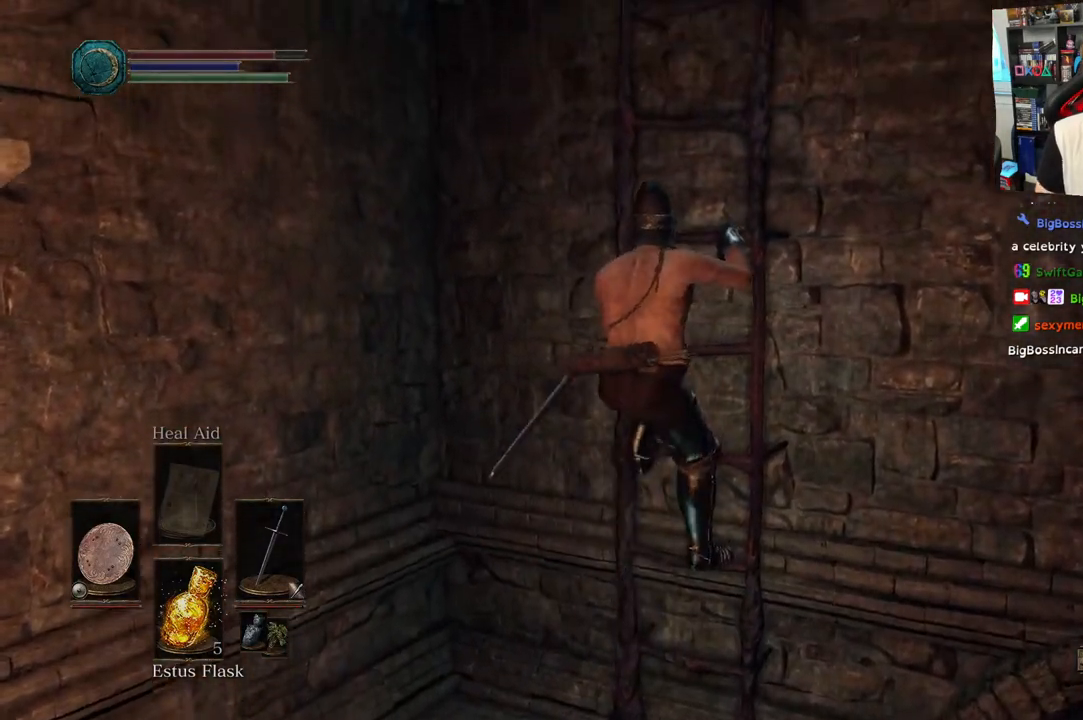
{"buttons": [], "left_stick": "up", "right_stick": "center", "events": []}
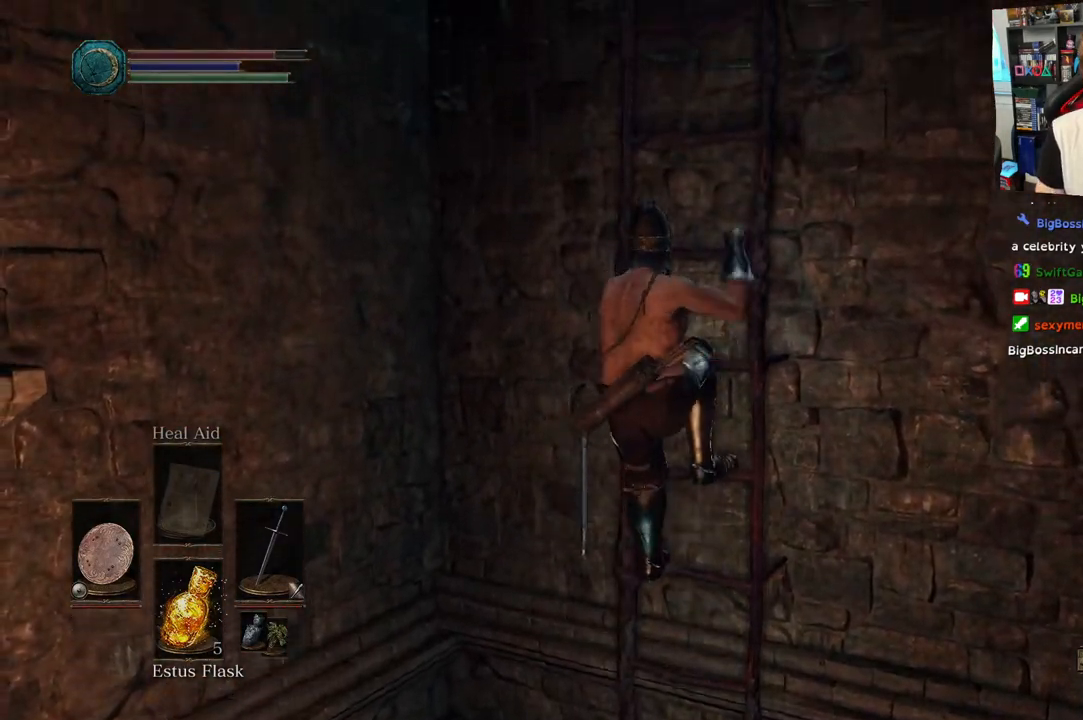
{"buttons": [], "left_stick": "up", "right_stick": "center", "events": []}
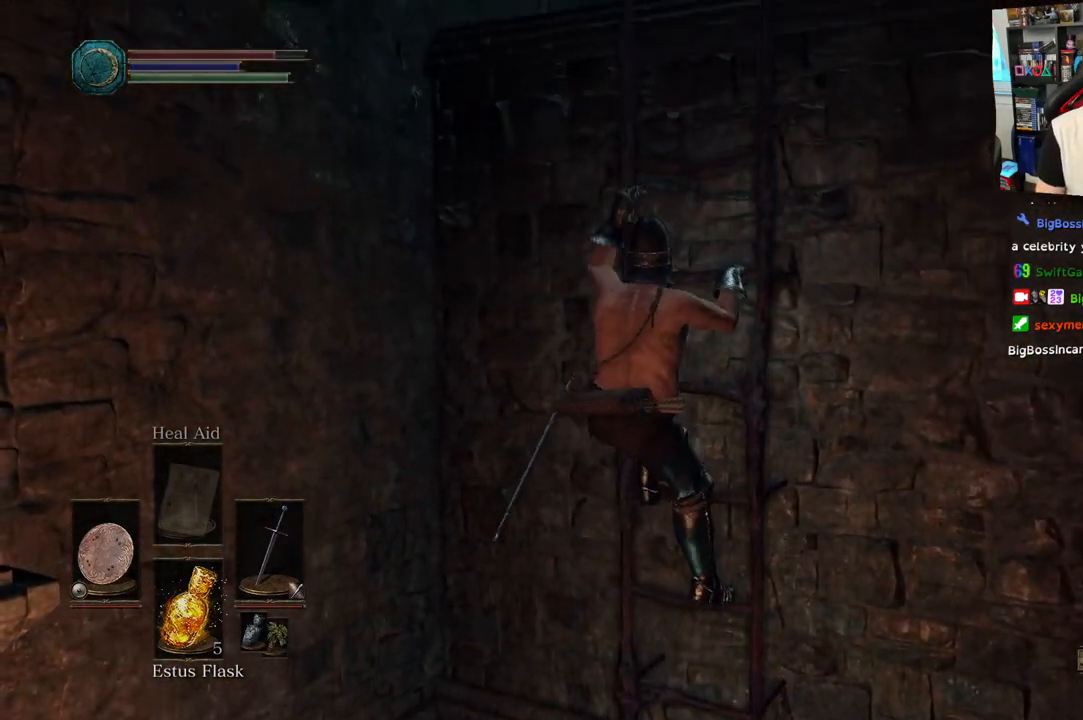
{"buttons": [], "left_stick": "up", "right_stick": "center", "events": []}
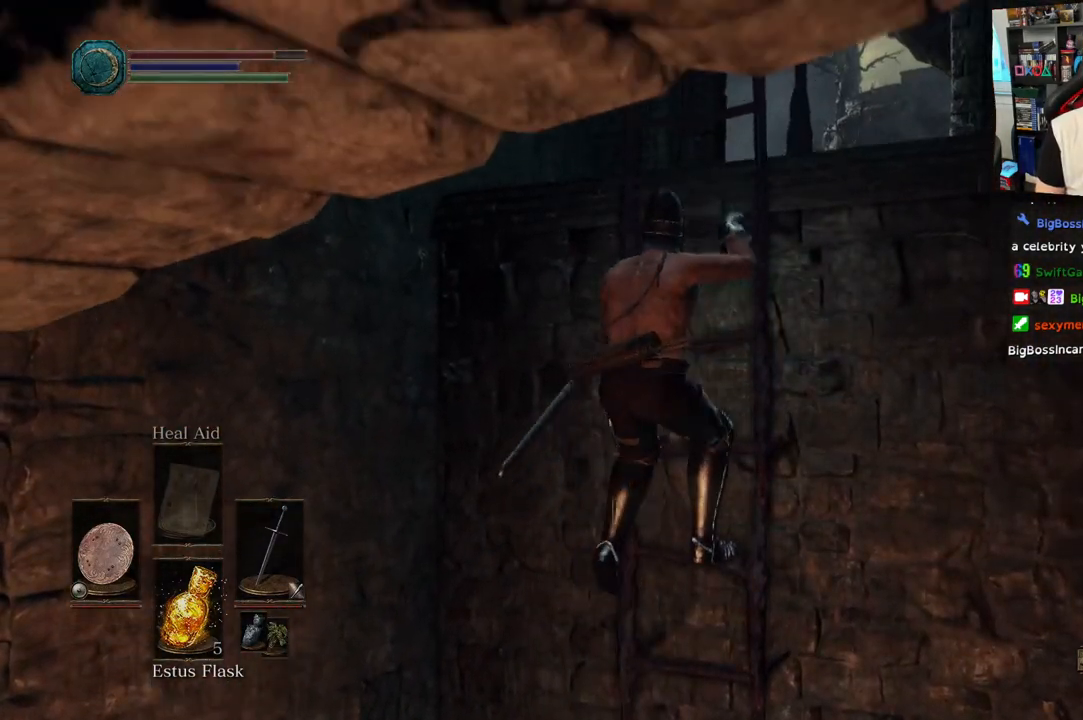
{"buttons": [], "left_stick": "up", "right_stick": "center", "events": []}
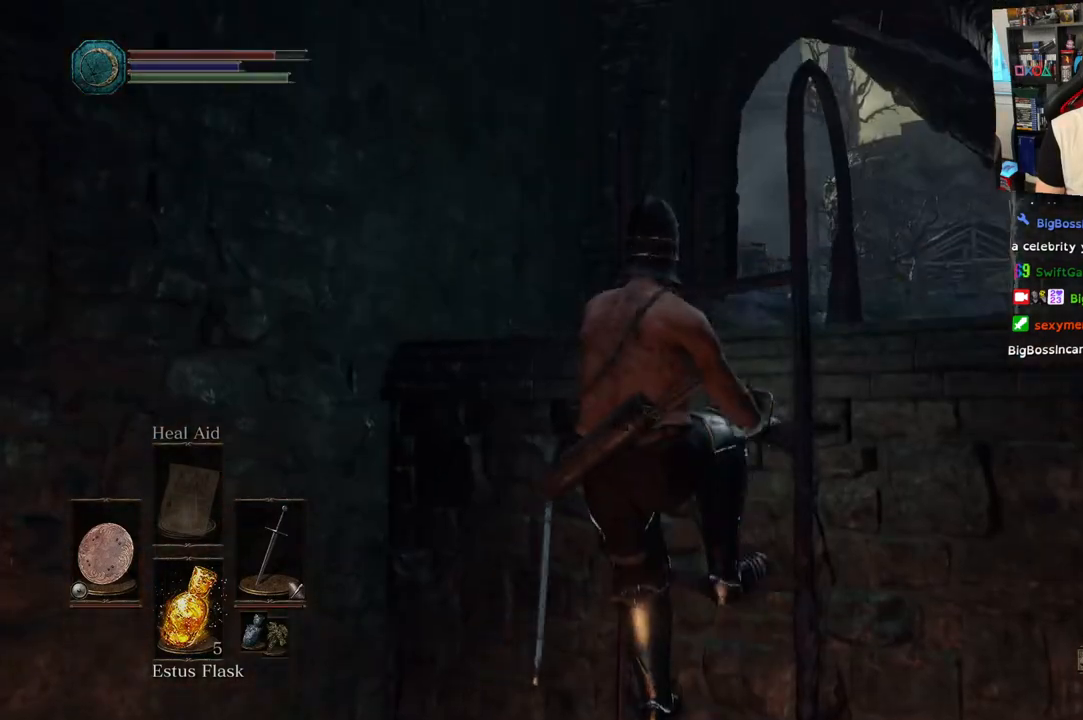
{"buttons": [], "left_stick": "up", "right_stick": "center", "events": []}
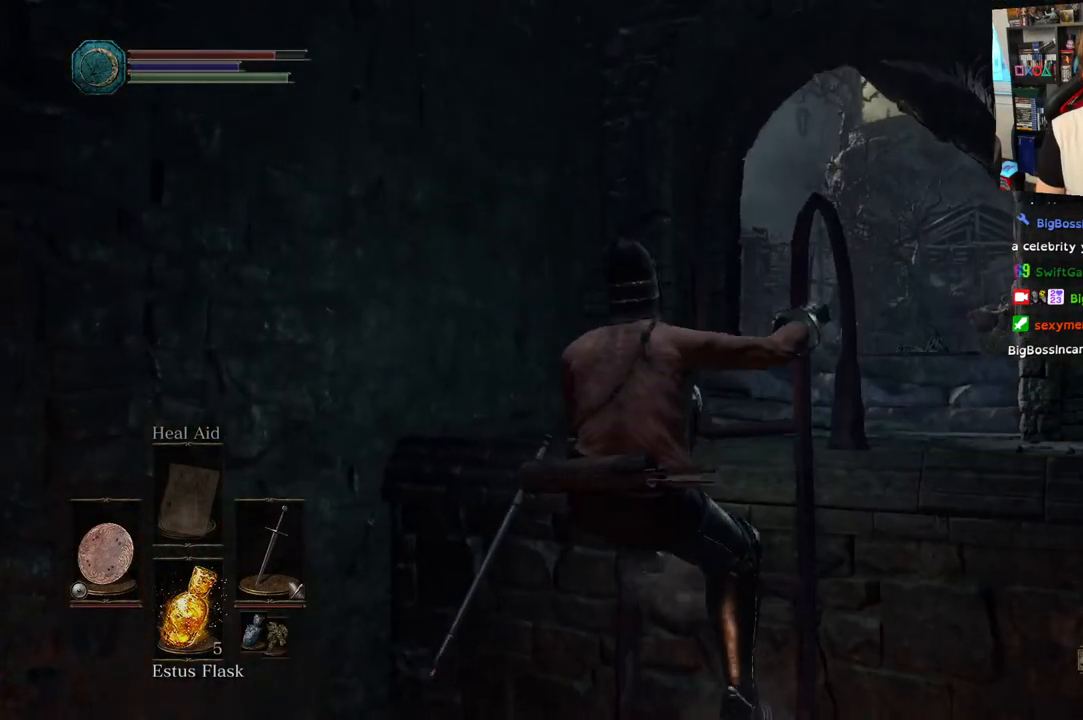
{"buttons": [], "left_stick": "up", "right_stick": "center", "events": []}
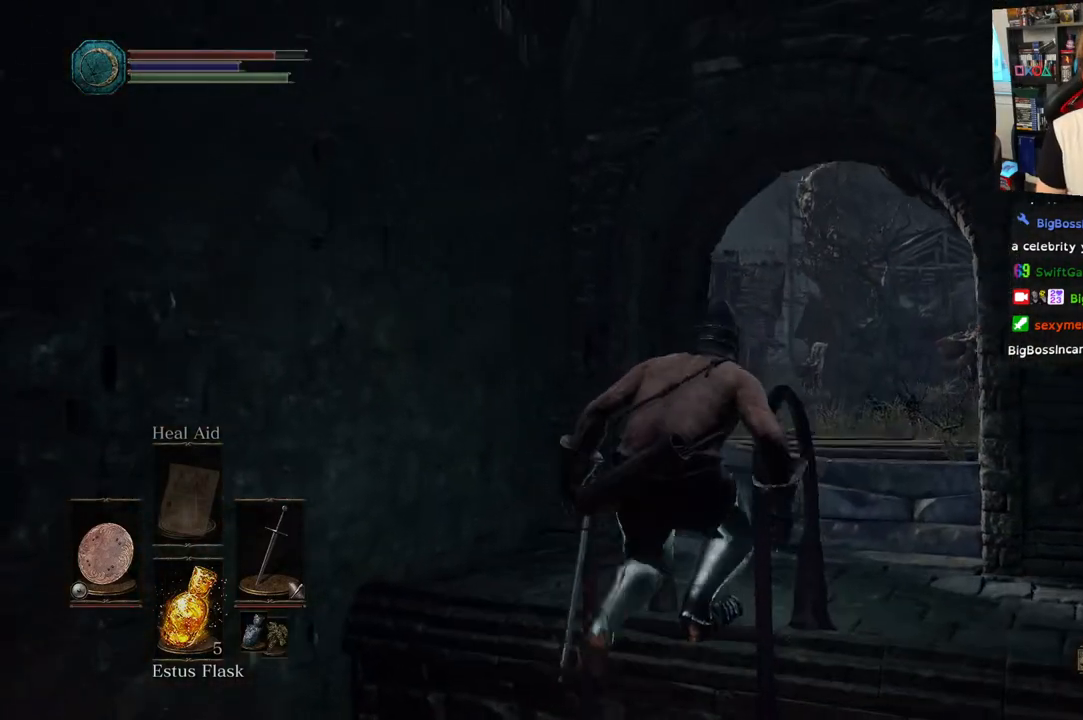
{"buttons": [], "left_stick": "up", "right_stick": "center", "events": []}
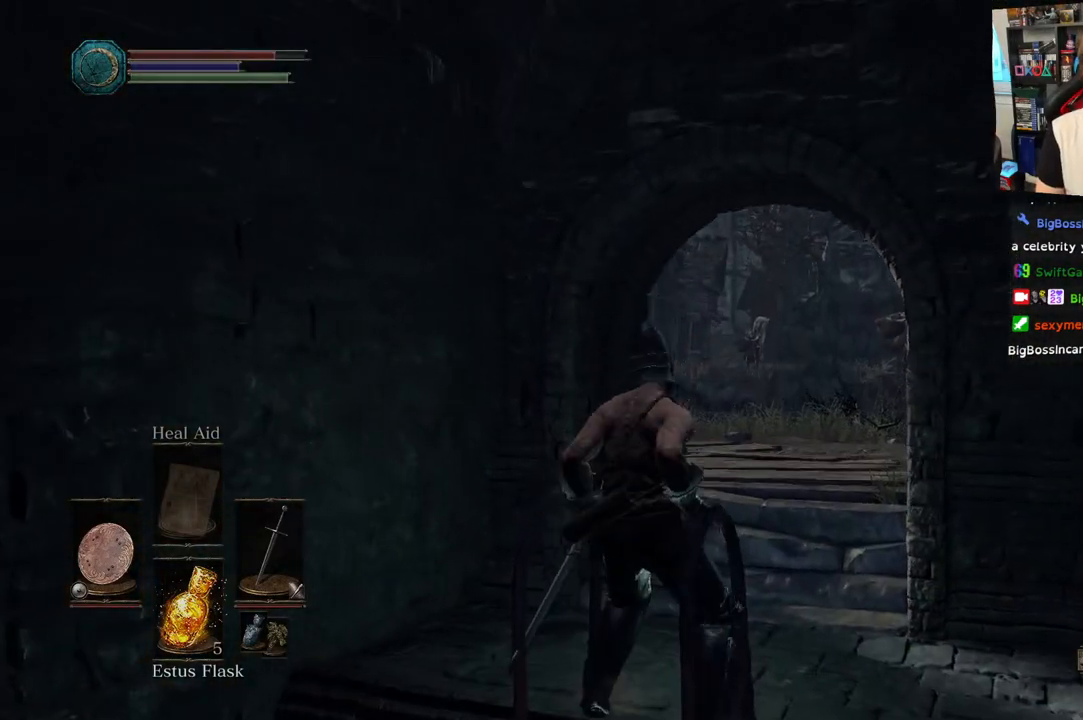
{"buttons": [], "left_stick": "up", "right_stick": "center", "events": []}